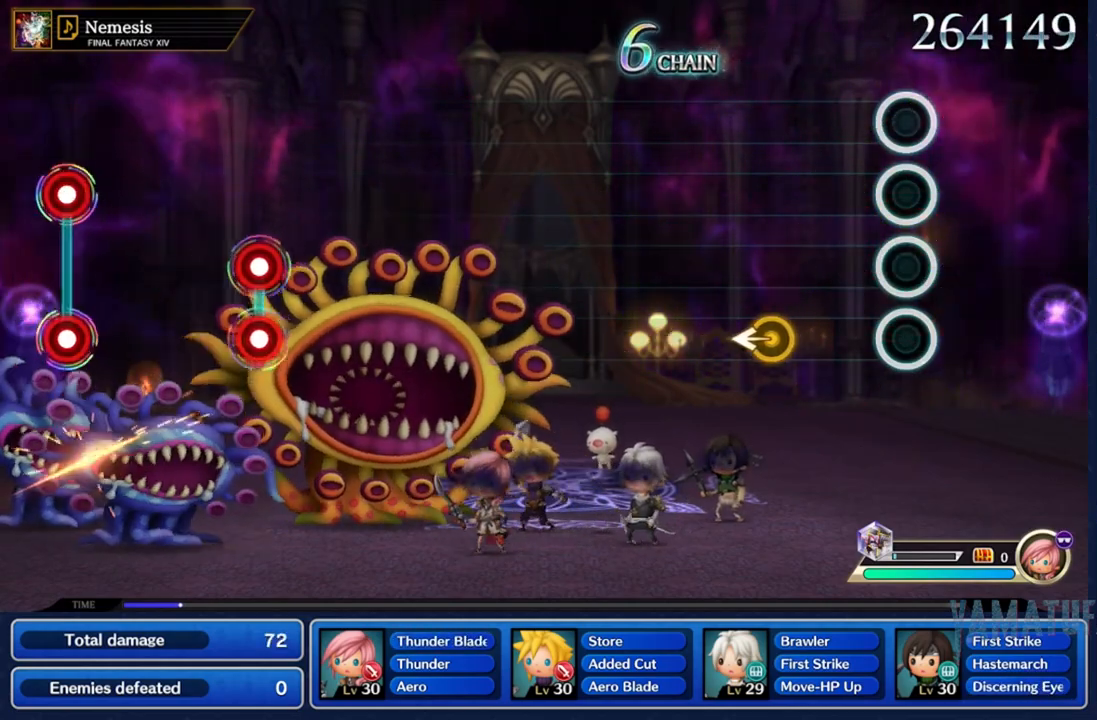
Gameplay with a controller (Nintendo layout); each line is a JSON object with the inputs held at the frame after it. "events" lists button and stick changes between this image and that frame as [ms after this image, input, new state], when the widget could be followed in between. Not read: L3 R3 SELECT START.
{"buttons": [], "left_stick": "left", "right_stick": "center", "events": [[383, "left_stick", "left"]]}
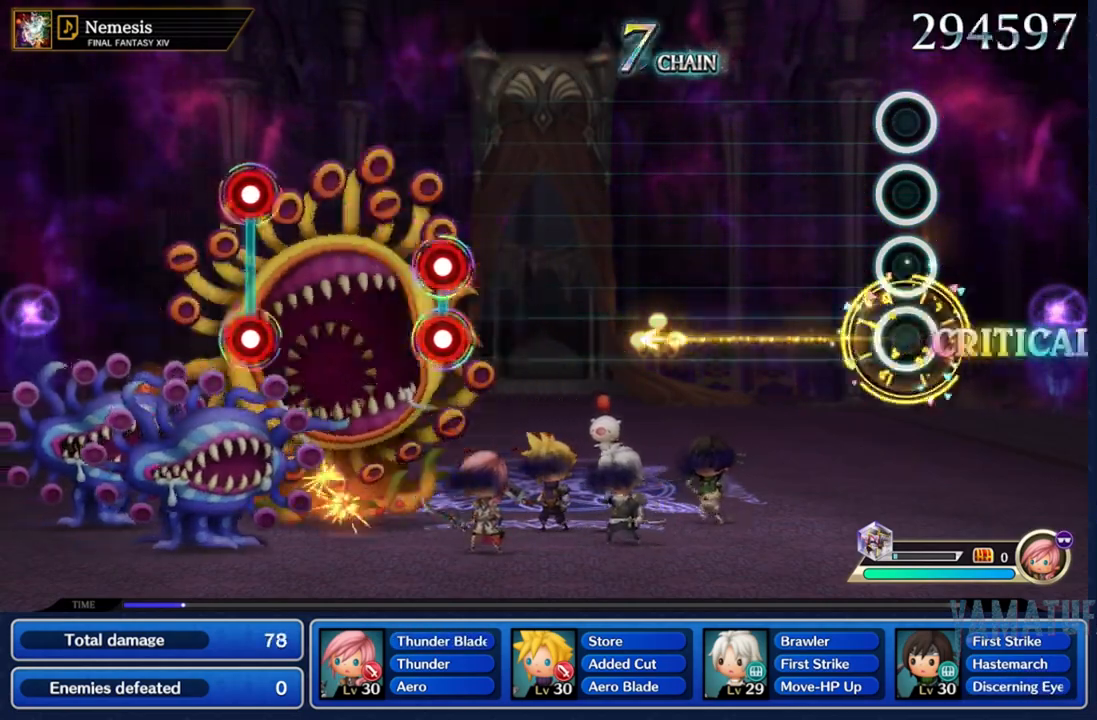
{"buttons": [], "left_stick": "center", "right_stick": "center", "events": [[83, "left_stick", "center"]]}
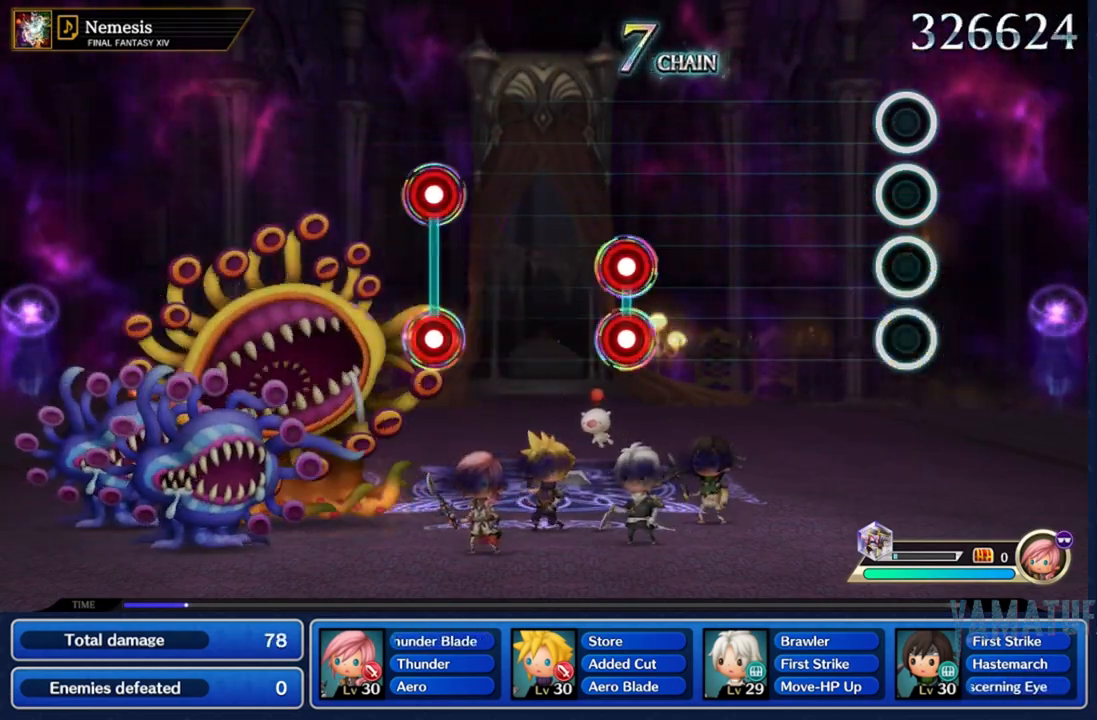
{"buttons": [], "left_stick": "center", "right_stick": "center", "events": []}
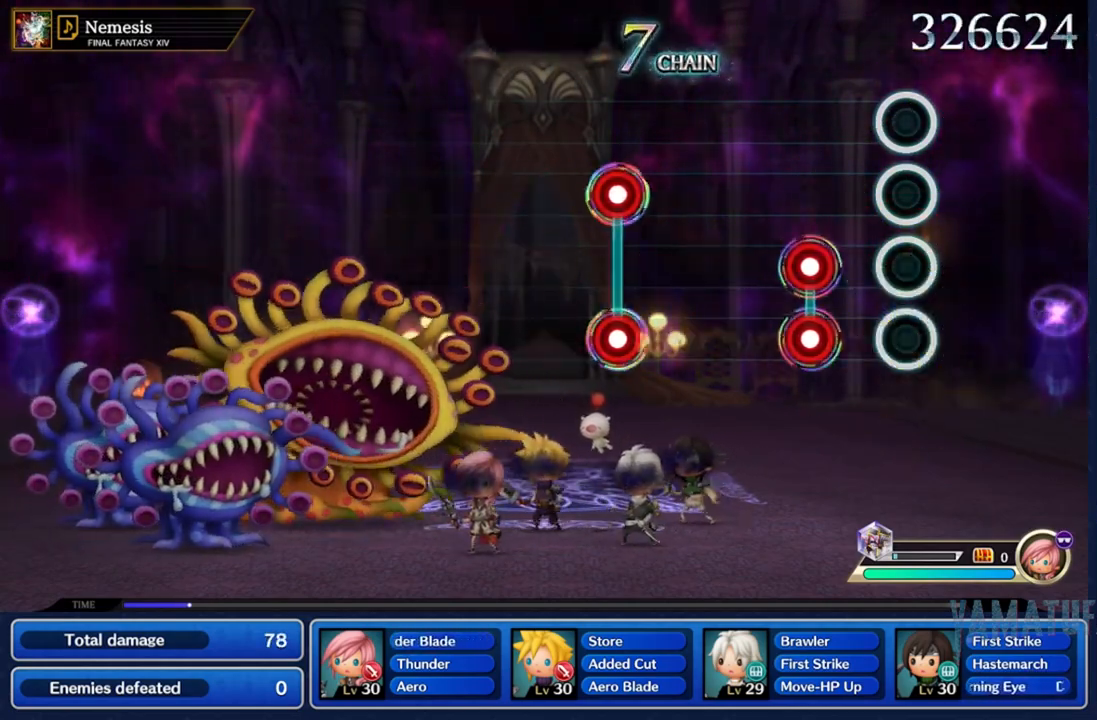
{"buttons": [], "left_stick": "center", "right_stick": "center", "events": [[267, "L2", "down"], [267, "R2", "down"], [383, "R2", "up"], [400, "L2", "up"]]}
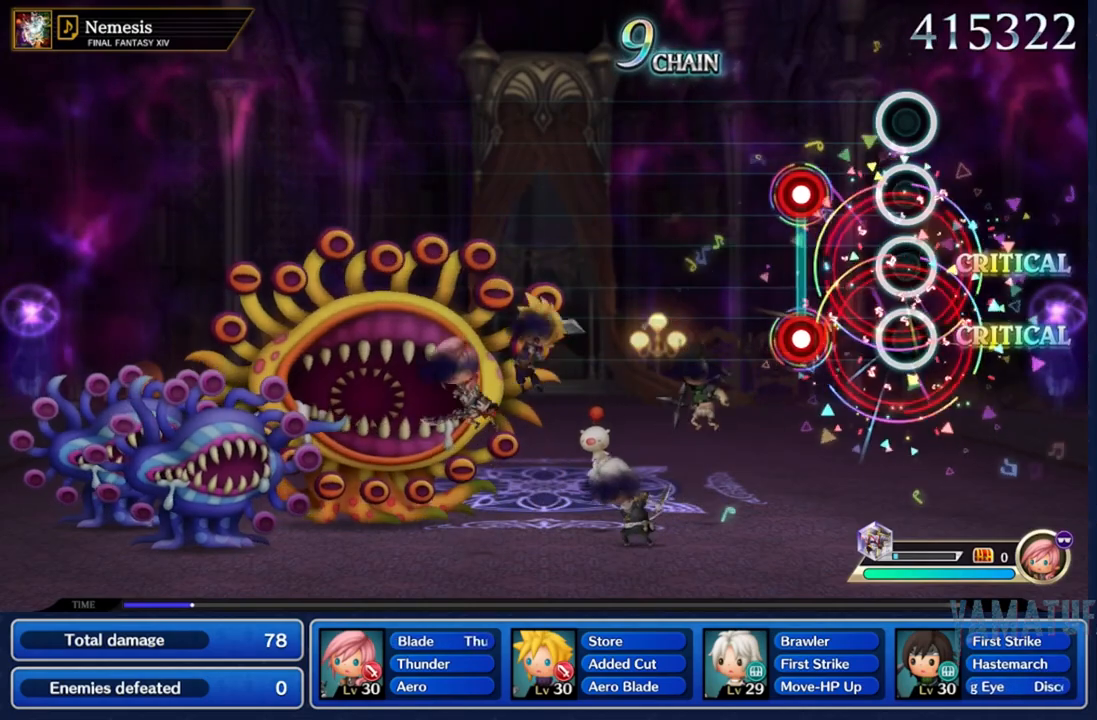
{"buttons": [], "left_stick": "center", "right_stick": "center", "events": [[283, "R2", "down"], [300, "L2", "down"], [433, "L2", "up"], [450, "R2", "up"]]}
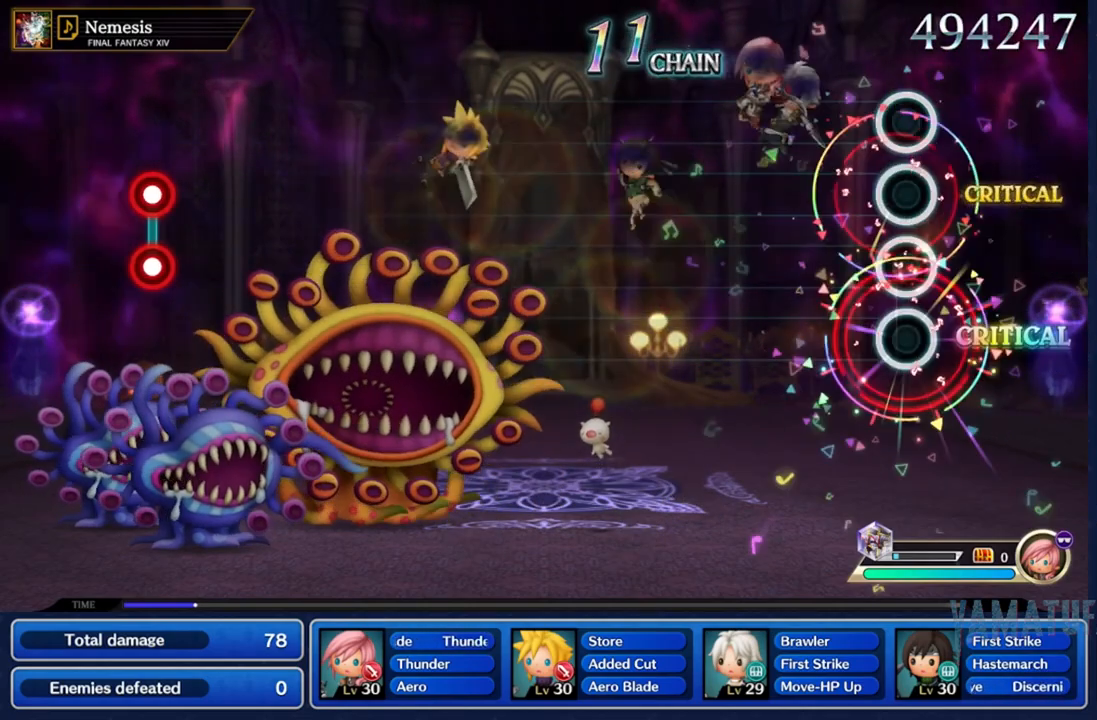
{"buttons": [], "left_stick": "center", "right_stick": "center", "events": []}
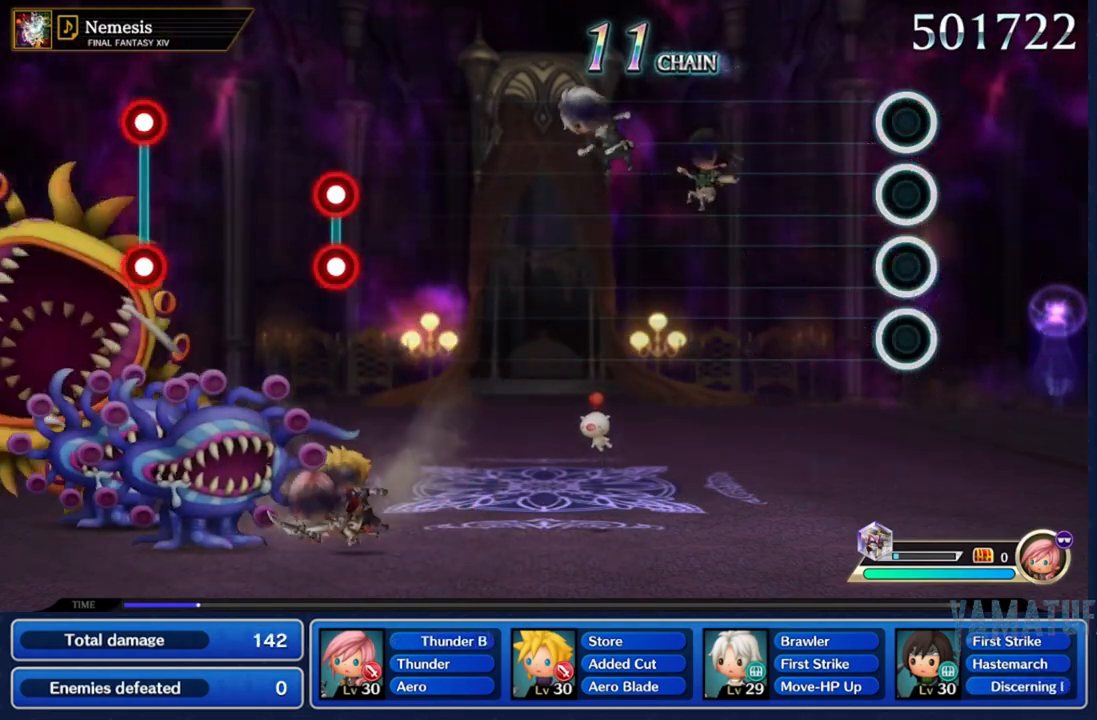
{"buttons": [], "left_stick": "center", "right_stick": "center", "events": []}
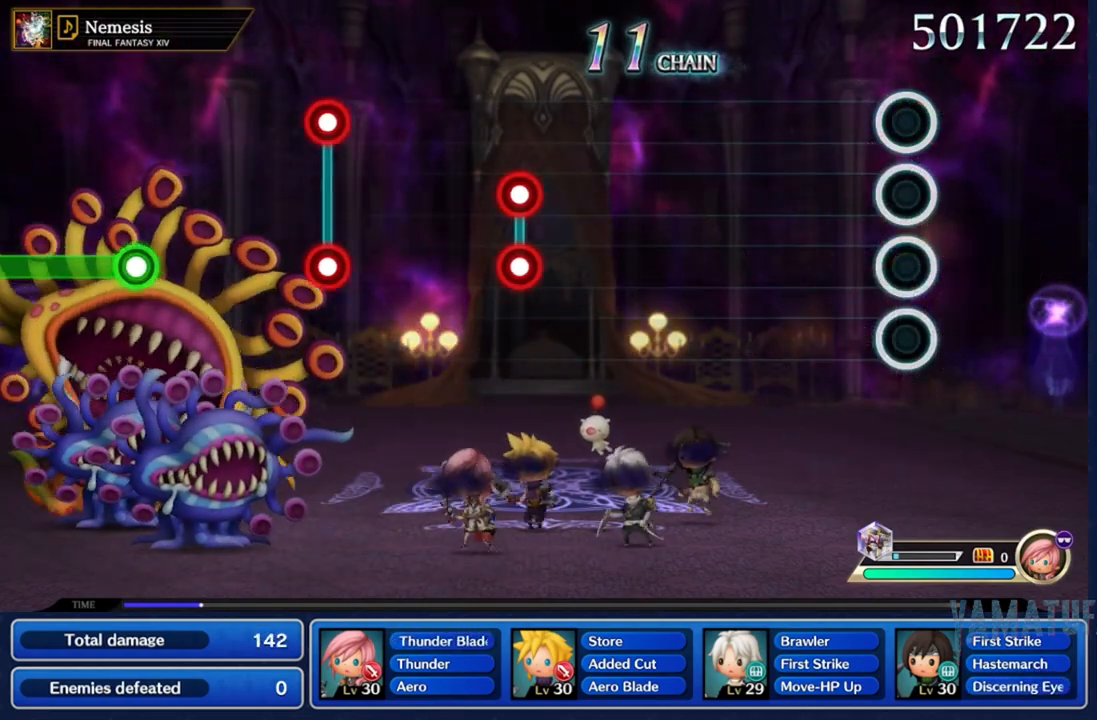
{"buttons": [], "left_stick": "center", "right_stick": "center", "events": []}
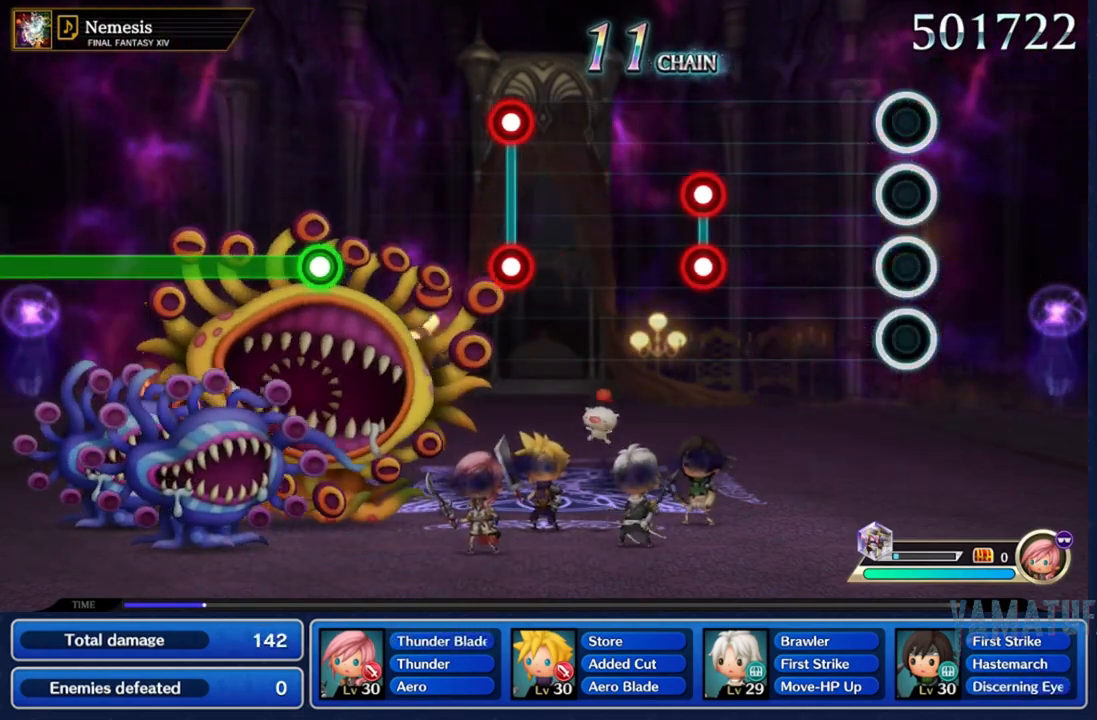
{"buttons": [], "left_stick": "center", "right_stick": "center", "events": []}
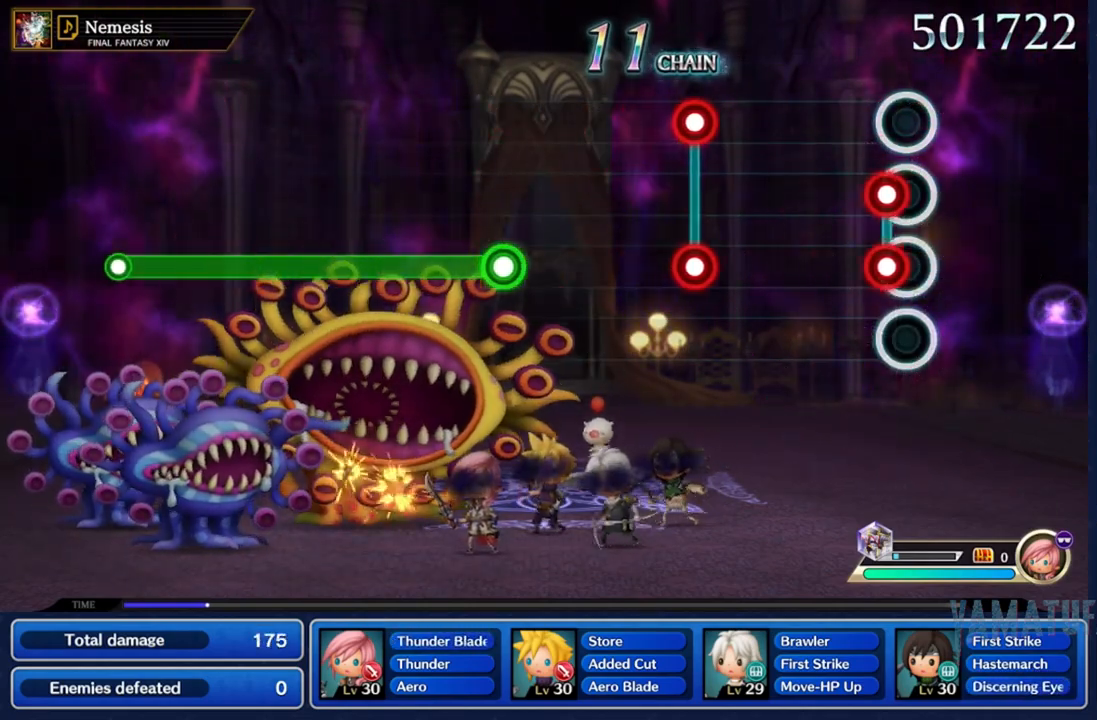
{"buttons": [], "left_stick": "center", "right_stick": "center", "events": [[83, "L2", "down"], [83, "R2", "down"], [217, "L2", "up"], [217, "R2", "up"]]}
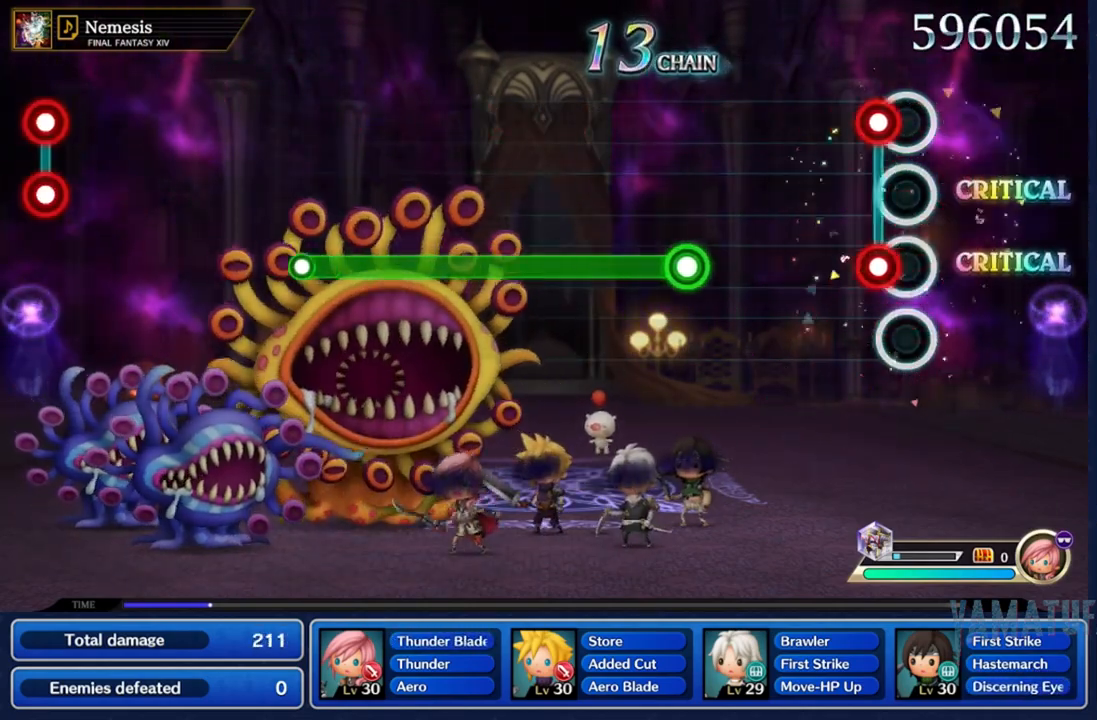
{"buttons": [], "left_stick": "center", "right_stick": "center", "events": [[133, "L2", "down"], [133, "R2", "down"], [233, "R2", "up"], [250, "L2", "up"]]}
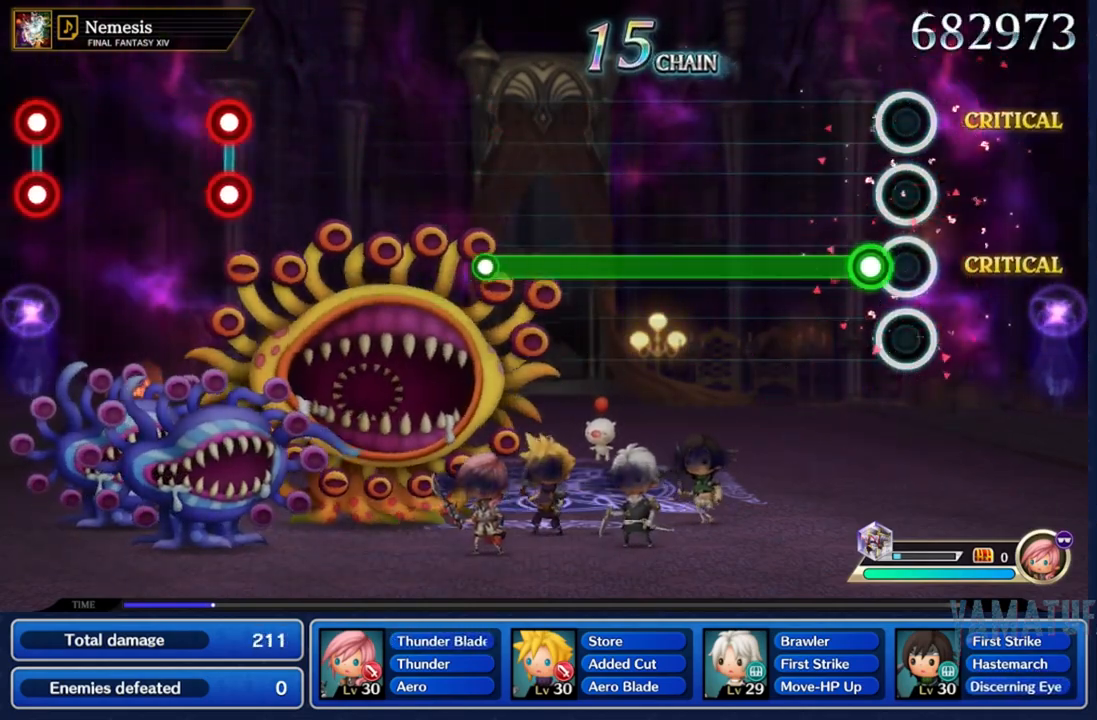
{"buttons": ["A"], "left_stick": "center", "right_stick": "center", "events": [[117, "A", "down"]]}
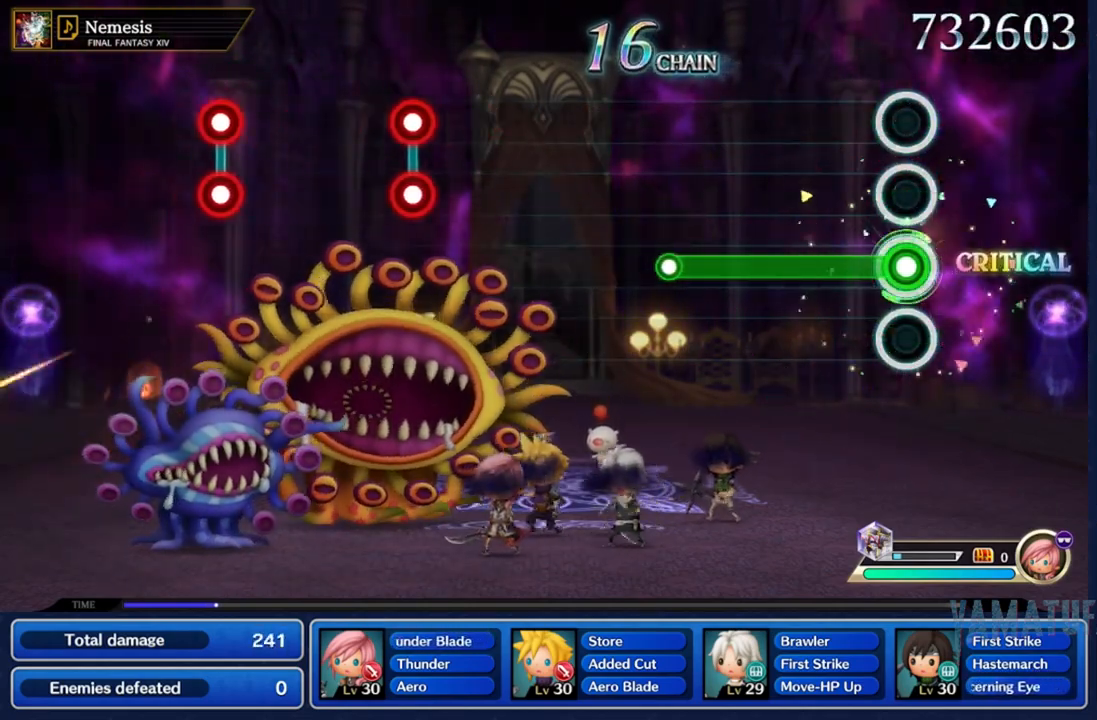
{"buttons": ["A"], "left_stick": "center", "right_stick": "center", "events": []}
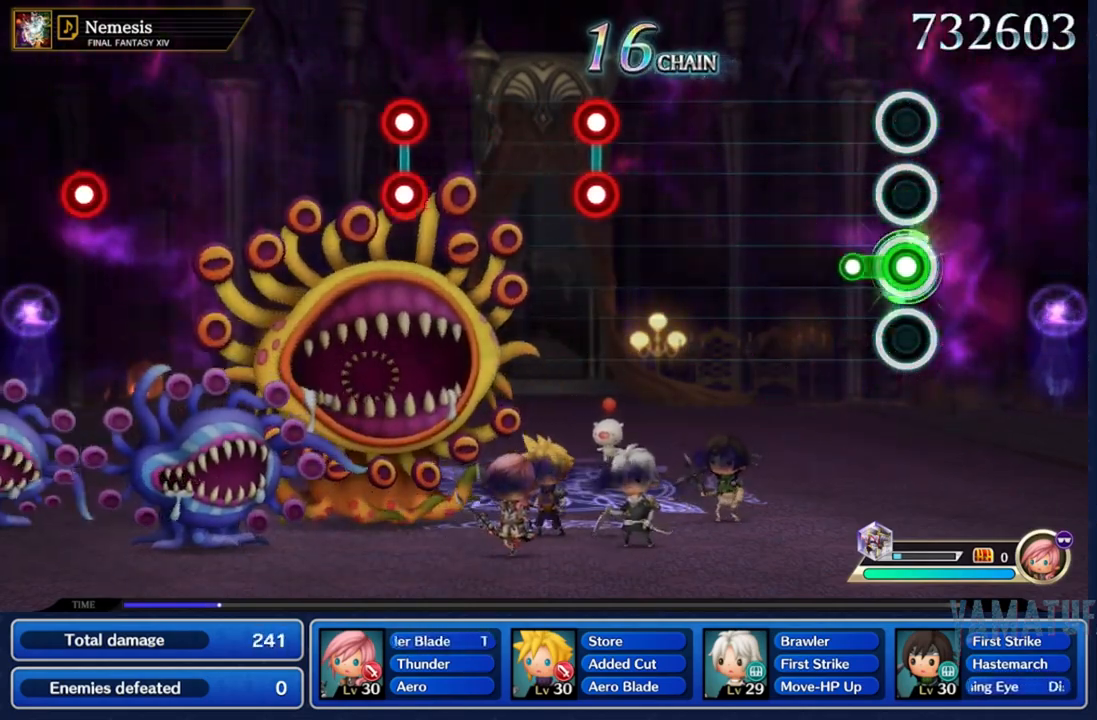
{"buttons": [], "left_stick": "center", "right_stick": "center", "events": [[250, "A", "up"]]}
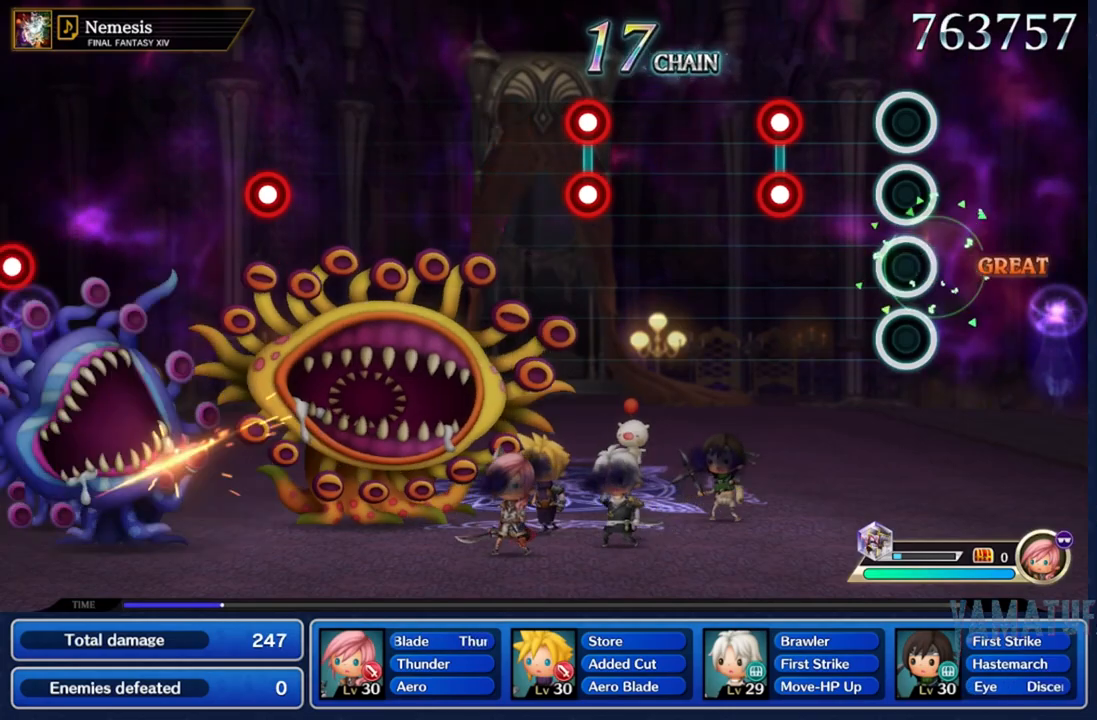
{"buttons": [], "left_stick": "center", "right_stick": "center", "events": [[350, "L2", "down"], [350, "R2", "down"], [483, "L2", "up"], [483, "R2", "up"]]}
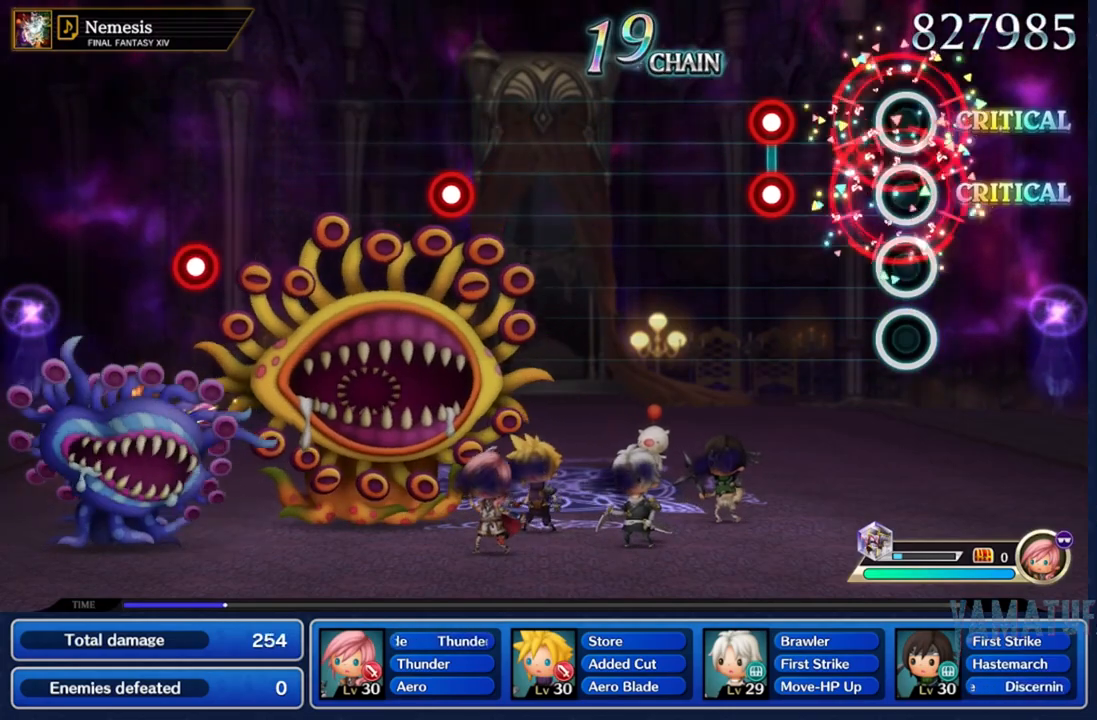
{"buttons": [], "left_stick": "center", "right_stick": "center", "events": [[367, "L2", "down"], [367, "R2", "down"], [483, "L2", "up"], [483, "R2", "up"]]}
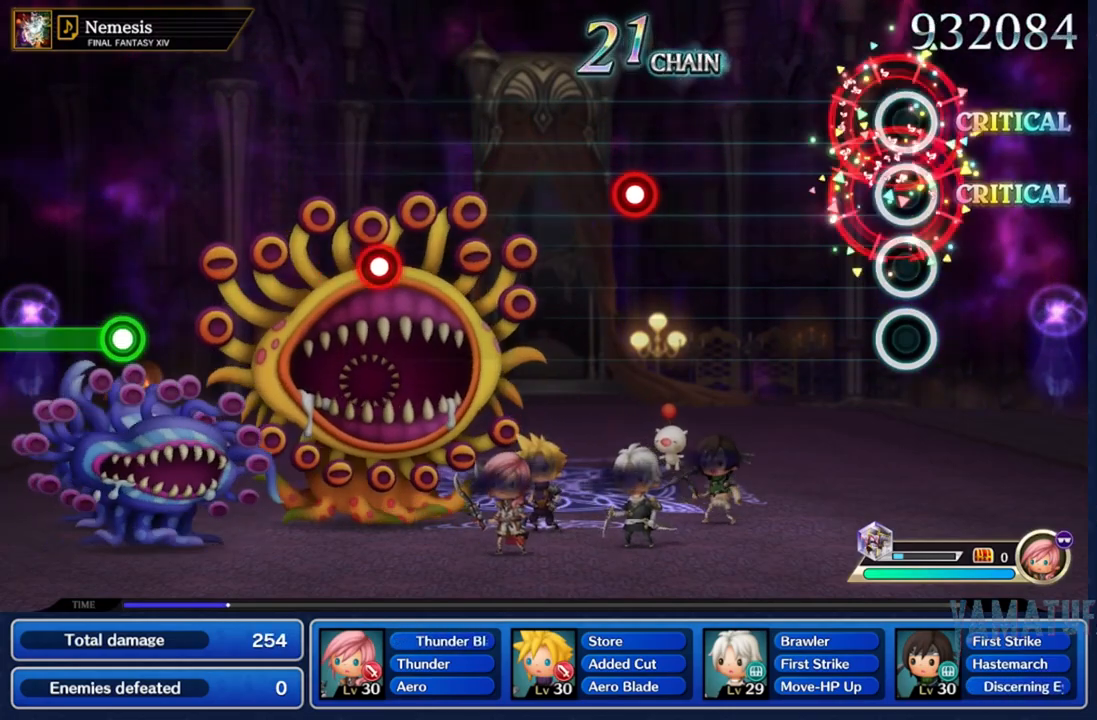
{"buttons": [], "left_stick": "center", "right_stick": "center", "events": []}
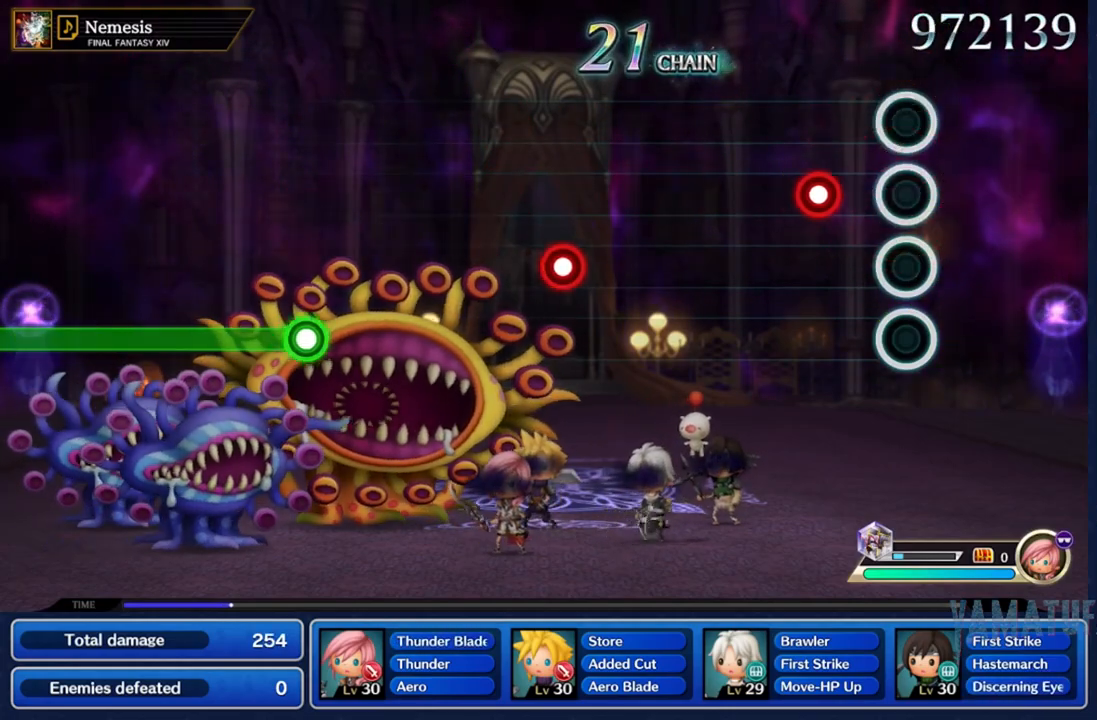
{"buttons": [], "left_stick": "center", "right_stick": "center", "events": [[233, "R2", "down"], [333, "R2", "up"]]}
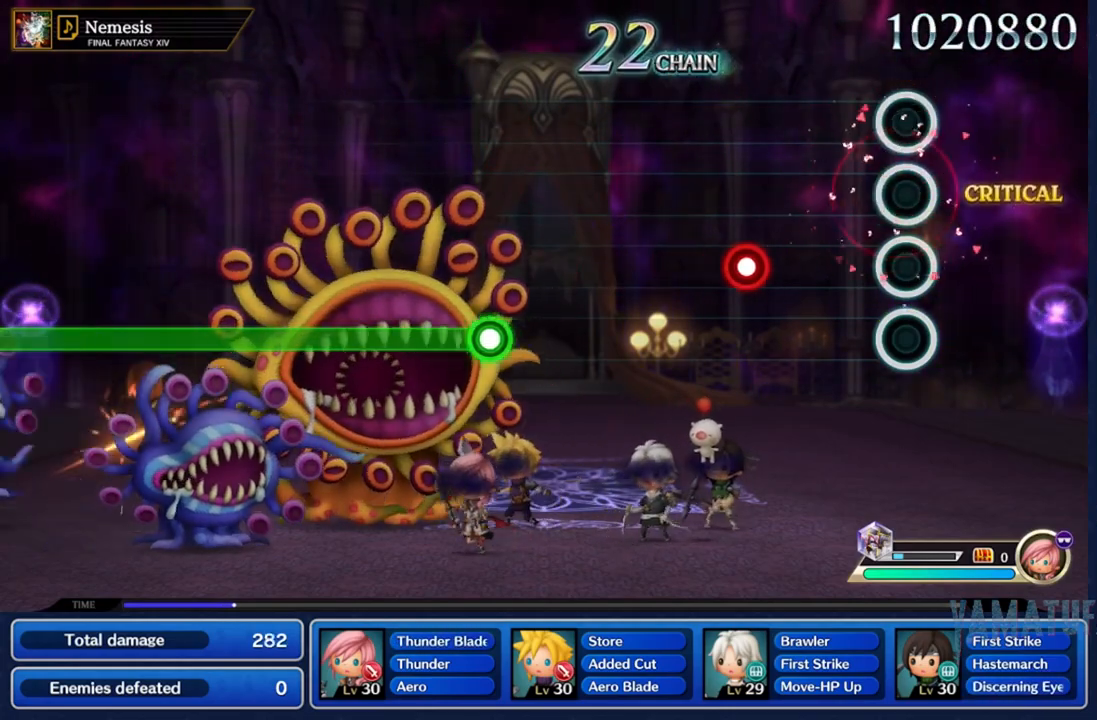
{"buttons": ["L2"], "left_stick": "center", "right_stick": "center", "events": [[483, "L2", "down"]]}
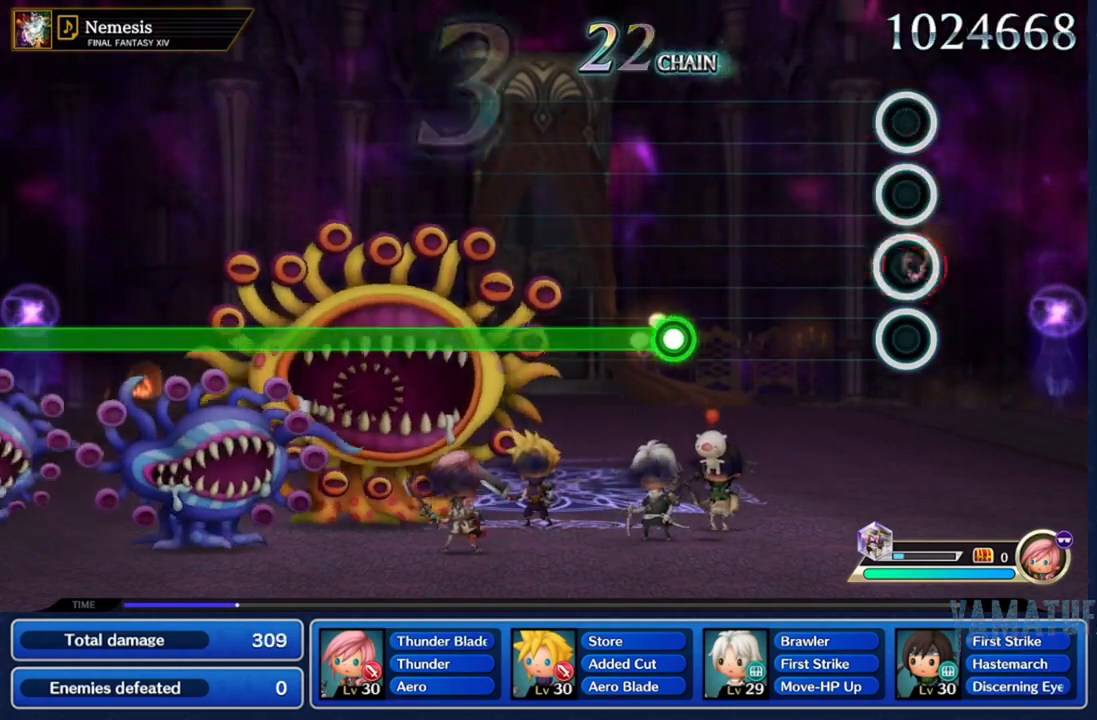
{"buttons": [], "left_stick": "center", "right_stick": "center", "events": [[83, "L2", "up"]]}
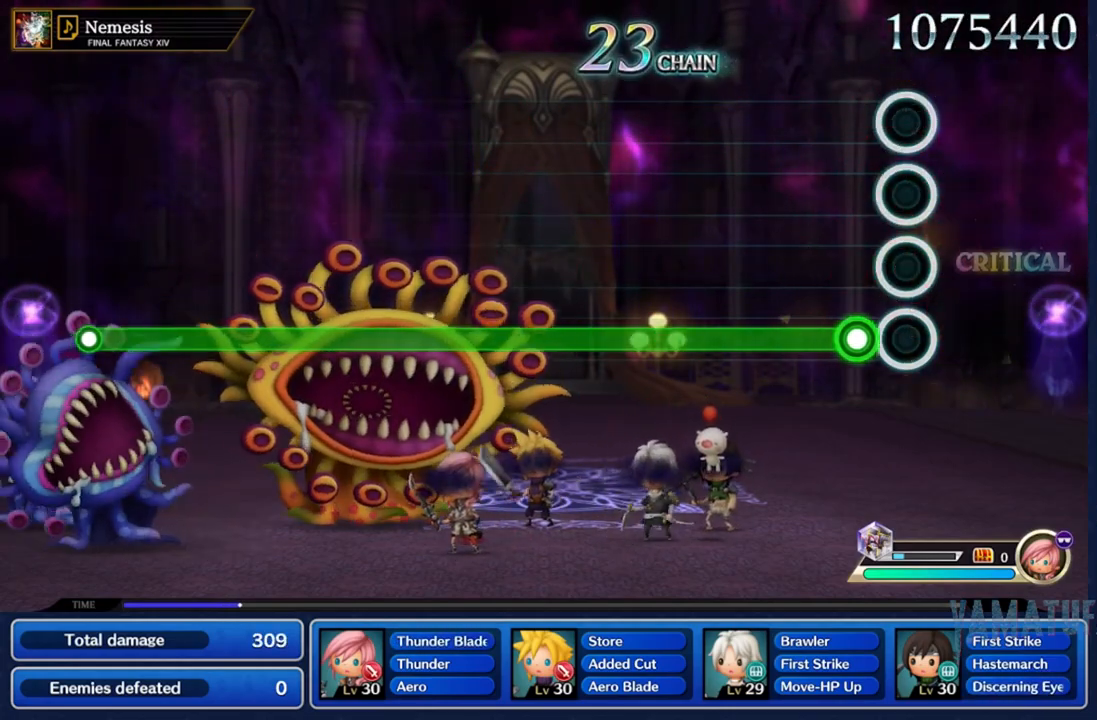
{"buttons": ["R2"], "left_stick": "center", "right_stick": "center", "events": [[200, "R2", "down"]]}
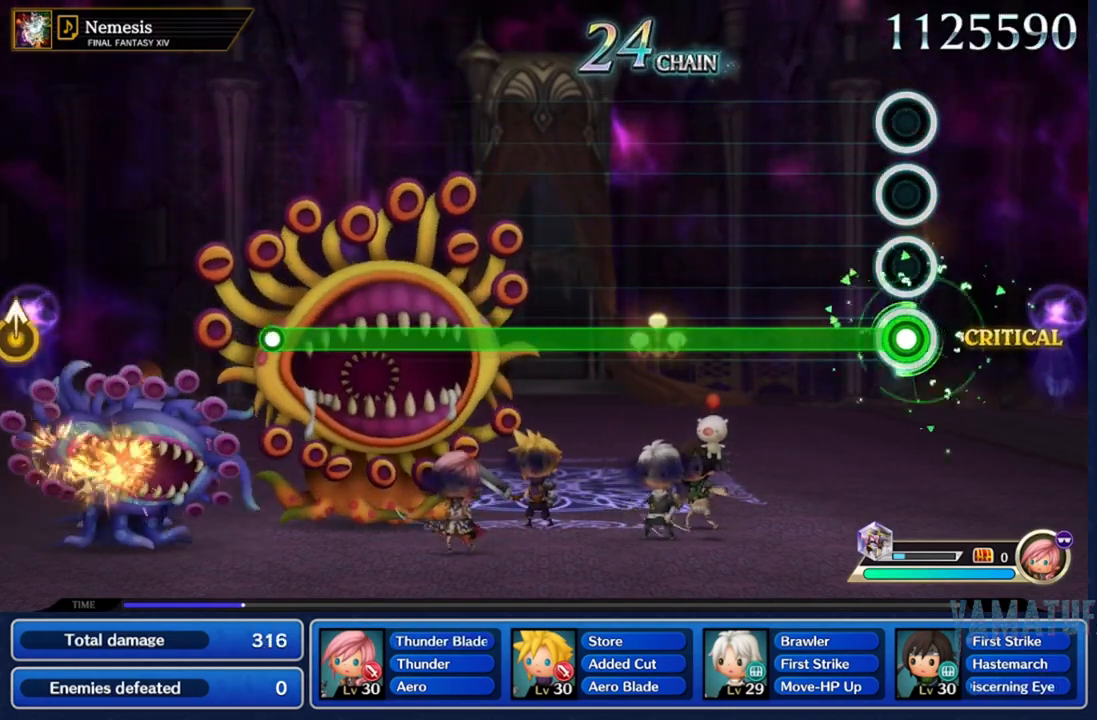
{"buttons": ["R2"], "left_stick": "center", "right_stick": "center", "events": []}
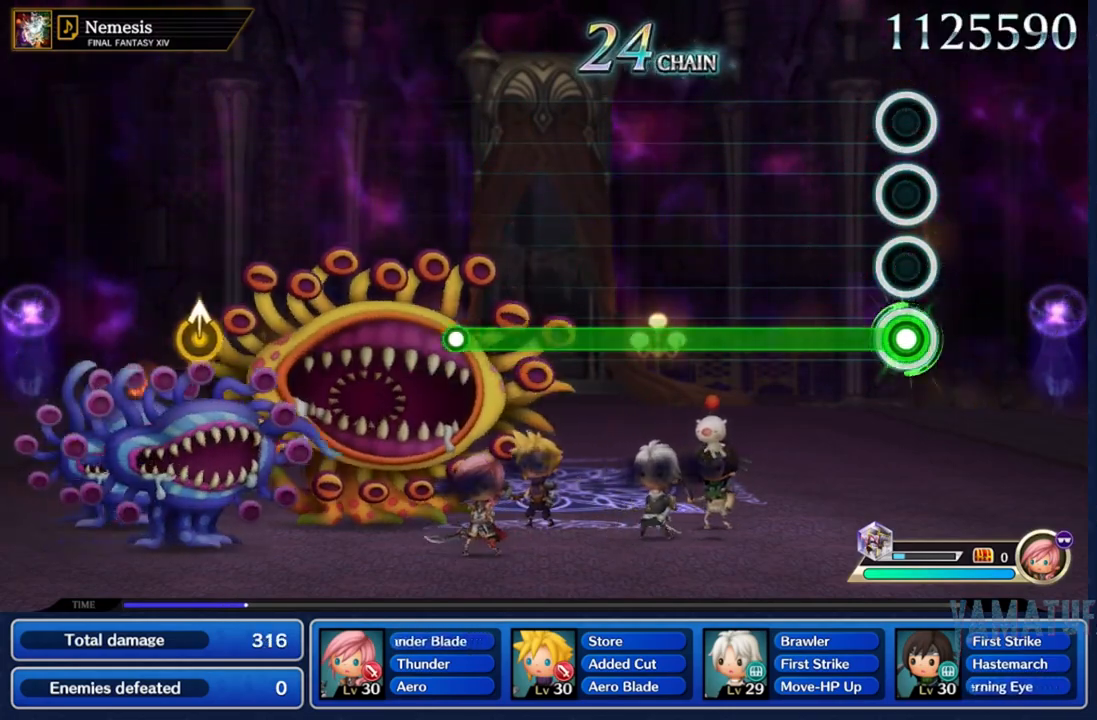
{"buttons": ["R2"], "left_stick": "center", "right_stick": "center", "events": []}
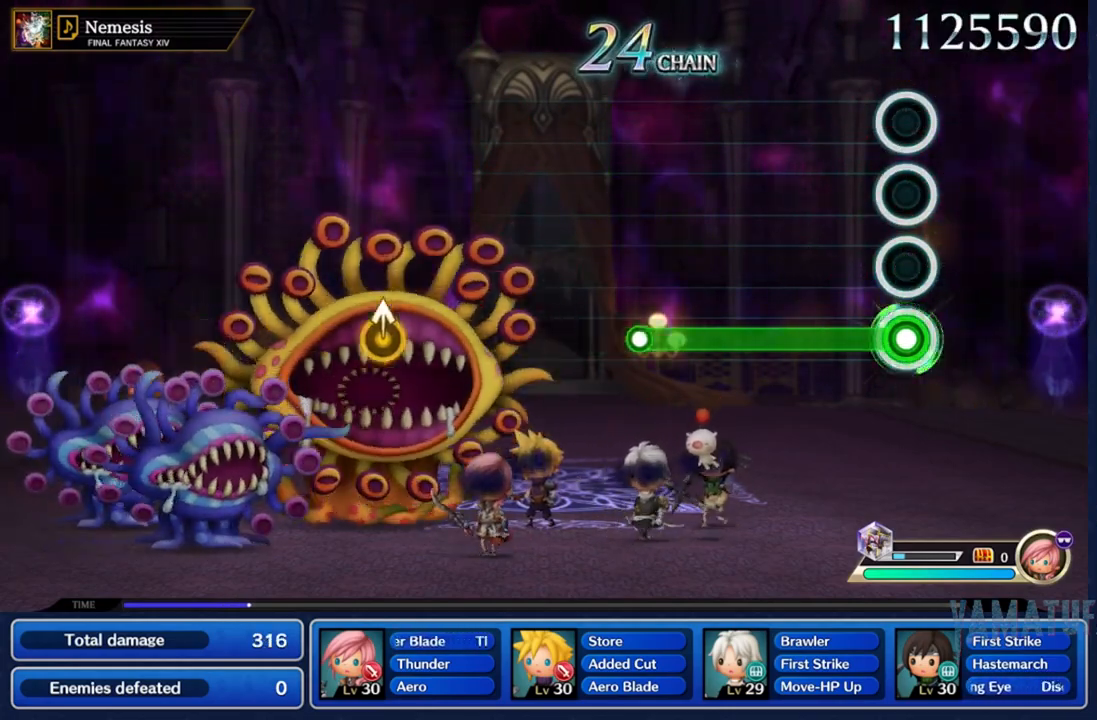
{"buttons": ["R2"], "left_stick": "center", "right_stick": "center", "events": []}
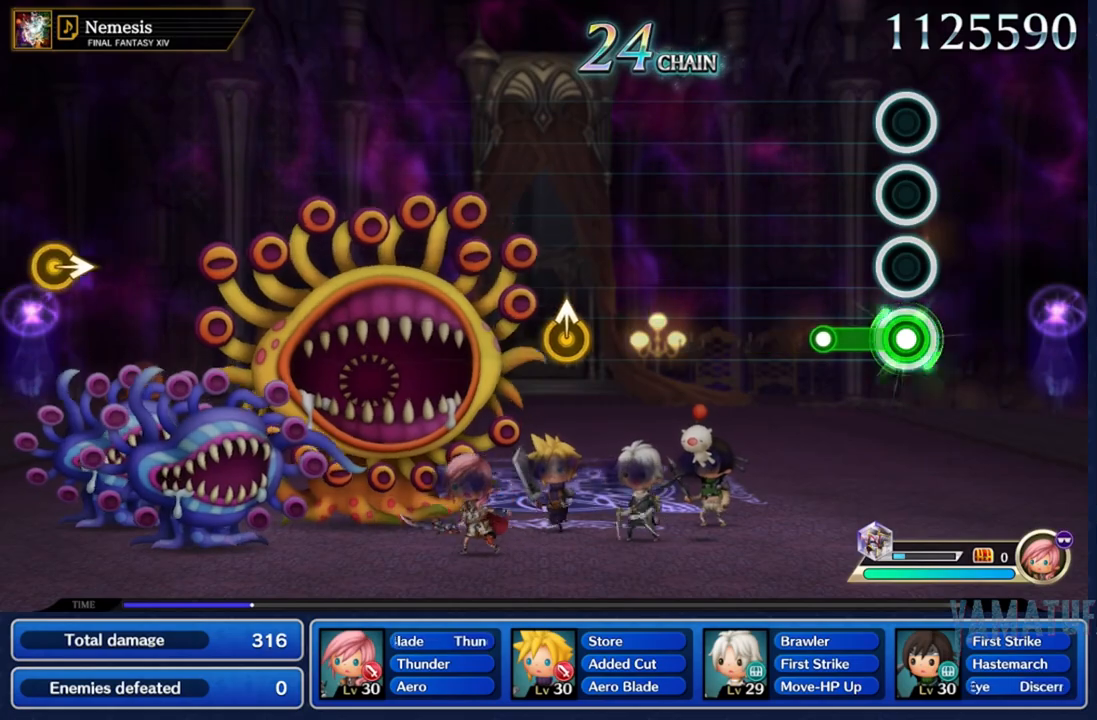
{"buttons": [], "left_stick": "center", "right_stick": "center", "events": [[333, "R2", "up"]]}
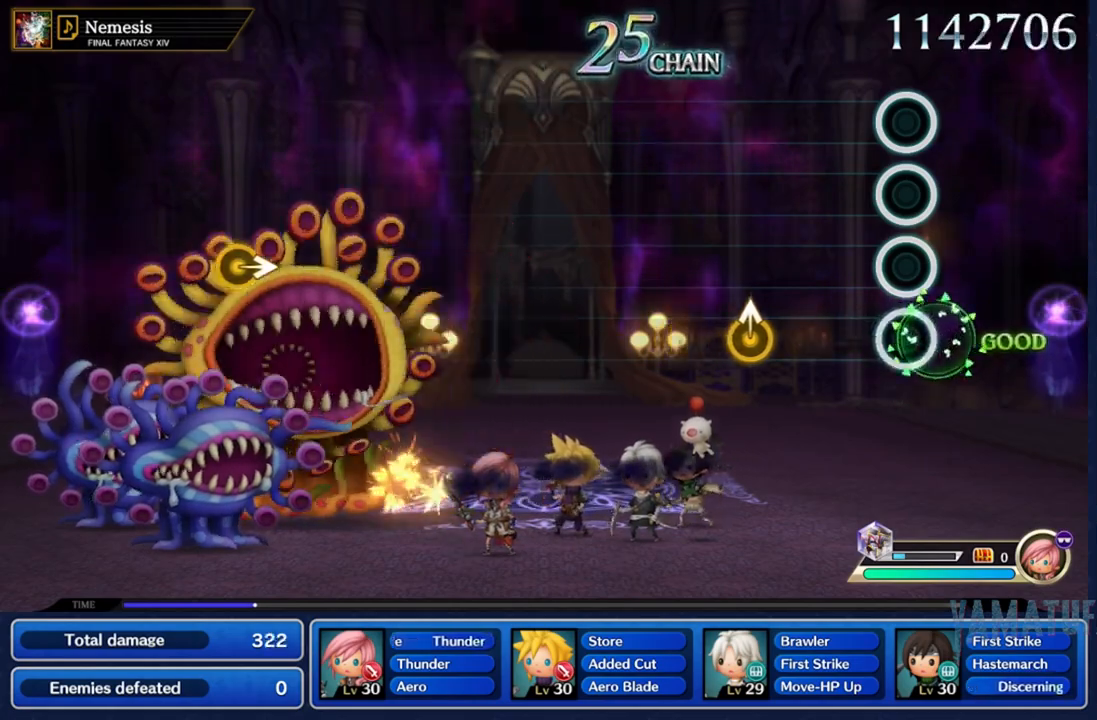
{"buttons": [], "left_stick": "center", "right_stick": "center", "events": []}
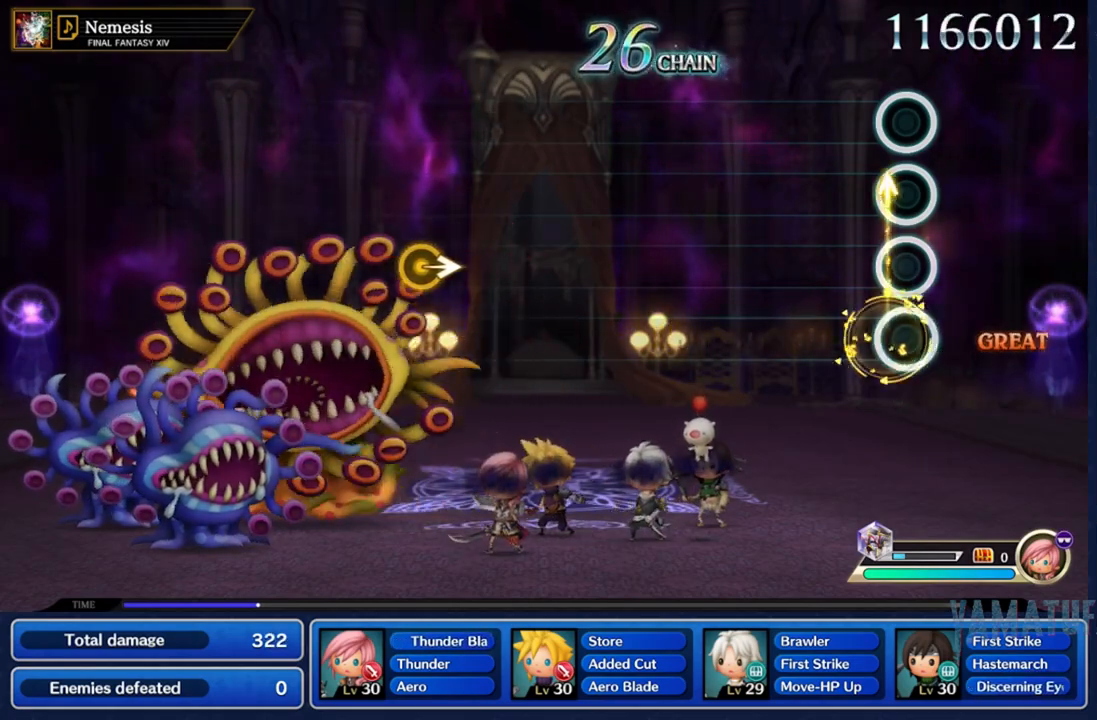
{"buttons": [], "left_stick": "center", "right_stick": "center", "events": []}
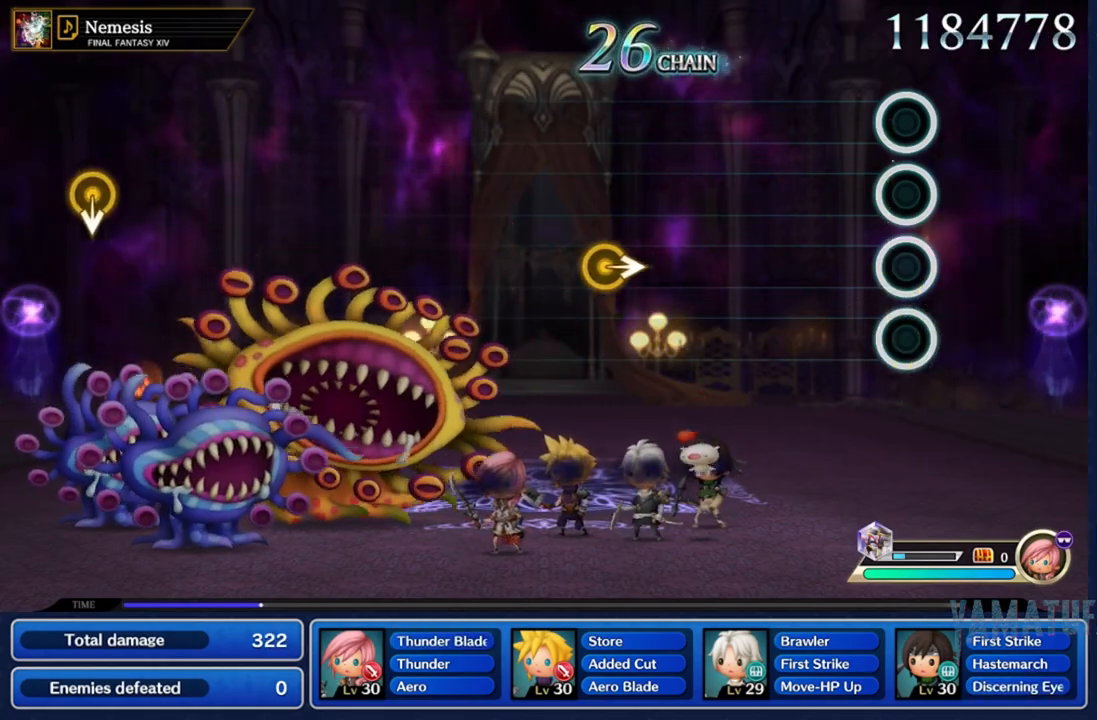
{"buttons": [], "left_stick": "center", "right_stick": "center", "events": []}
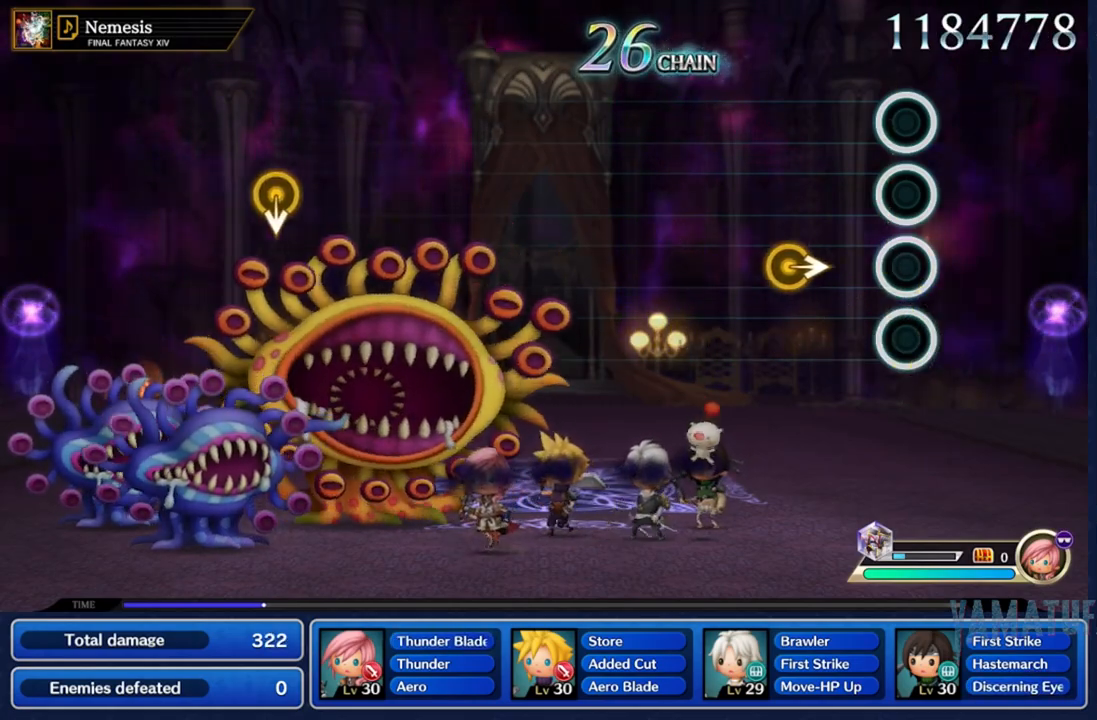
{"buttons": [], "left_stick": "right", "right_stick": "center", "events": [[350, "left_stick", "right"]]}
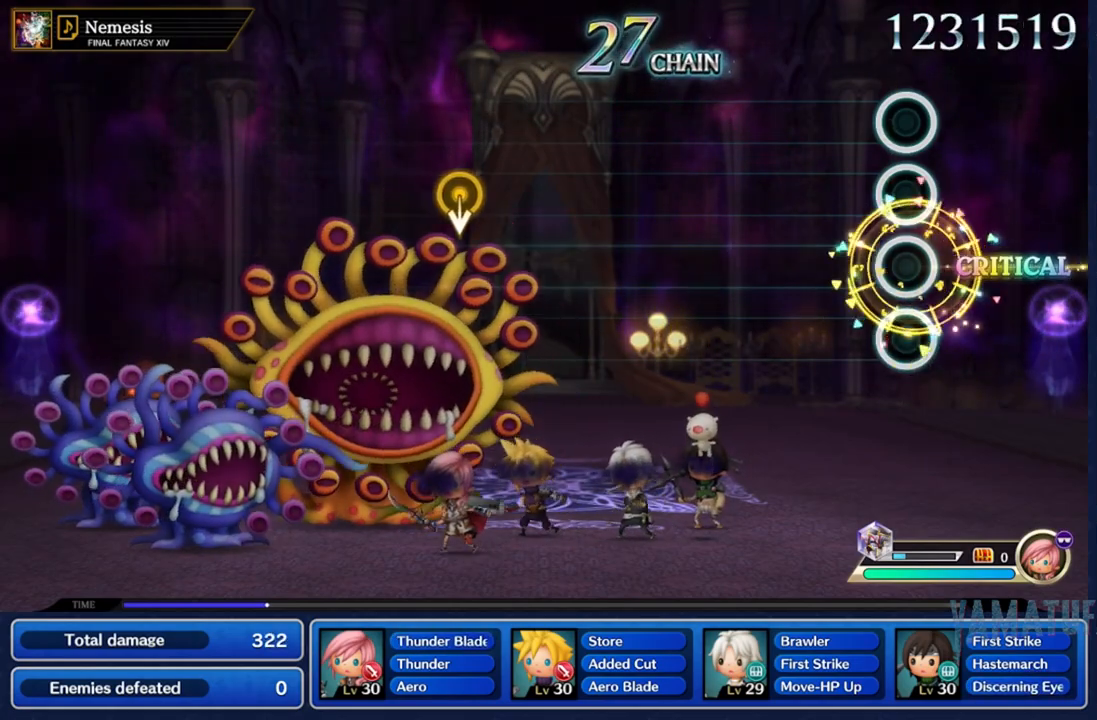
{"buttons": [], "left_stick": "center", "right_stick": "center", "events": [[50, "left_stick", "center"]]}